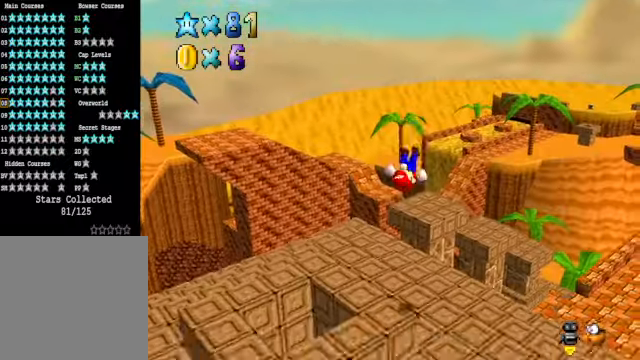
Gameplay with a controller (Xbox layout); each line is a JSON object with the inputs held at the frame after it. "events" lists button and stick changes between this image and that frame as [ms after this image, input, new state], when the widget could be followed in between.
{"buttons": [], "left_stick": "center", "right_stick": "center", "events": [[100, "left_stick", "up"], [133, "right_stick", "center"], [401, "left_stick", "center"]]}
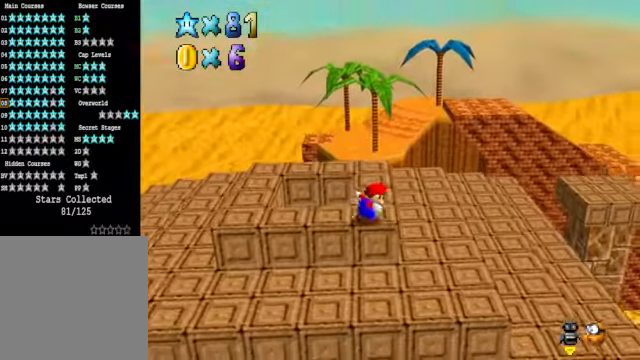
{"buttons": [], "left_stick": "up-right", "right_stick": "center", "events": [[100, "left_stick", "up"], [267, "A", "down"], [334, "A", "up"], [434, "left_stick", "up-right"]]}
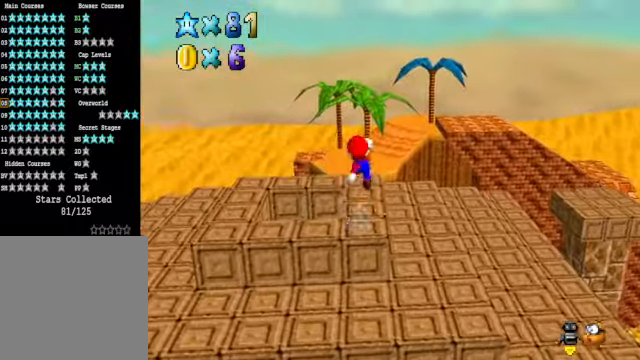
{"buttons": [], "left_stick": "center", "right_stick": "center", "events": [[33, "left_stick", "right"], [434, "left_stick", "center"]]}
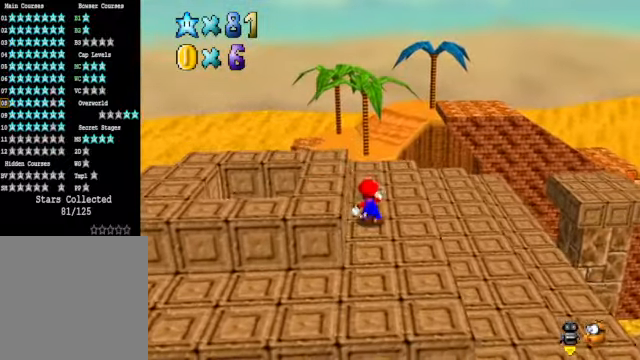
{"buttons": [], "left_stick": "up-right", "right_stick": "center", "events": [[400, "left_stick", "up"], [467, "left_stick", "up-right"]]}
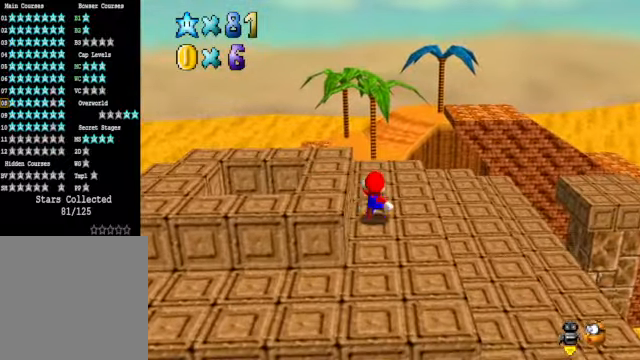
{"buttons": ["A"], "left_stick": "right", "right_stick": "center", "events": [[200, "A", "down"], [400, "left_stick", "right"]]}
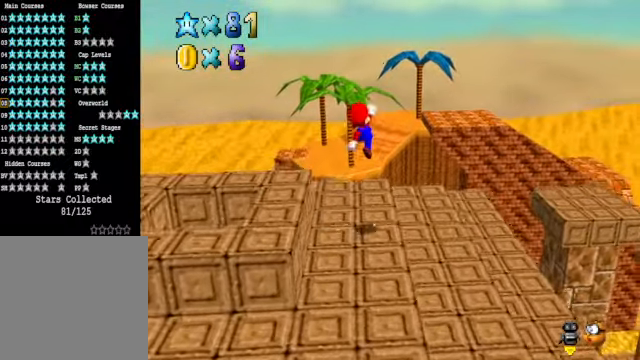
{"buttons": [], "left_stick": "center", "right_stick": "center", "events": [[100, "A", "up"], [100, "left_stick", "down-right"], [501, "left_stick", "center"]]}
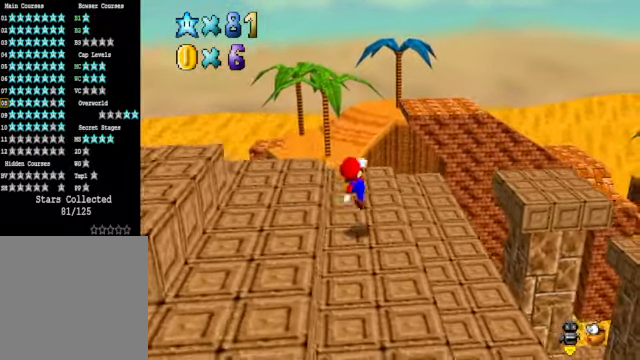
{"buttons": [], "left_stick": "up-right", "right_stick": "center", "events": [[200, "left_stick", "up-right"]]}
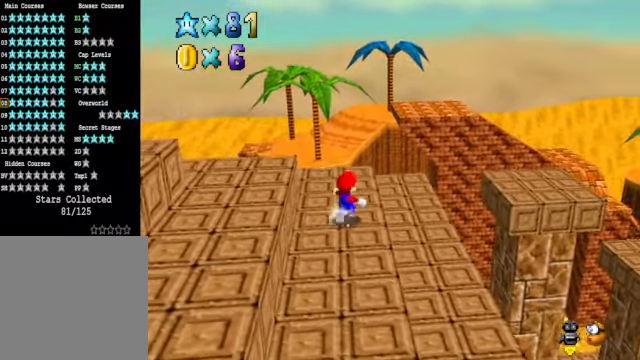
{"buttons": [], "left_stick": "up-right", "right_stick": "center", "events": [[200, "L2", "down"], [267, "A", "down"], [367, "A", "up"], [400, "L2", "up"]]}
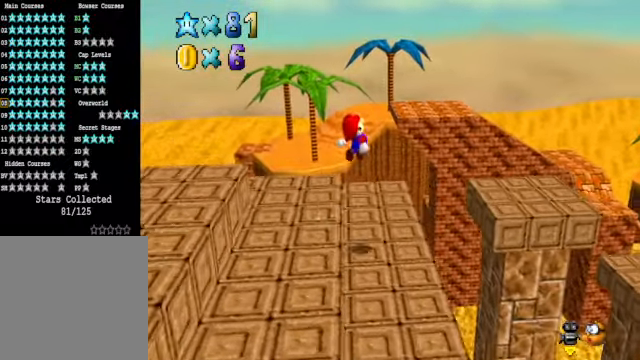
{"buttons": [], "left_stick": "down-right", "right_stick": "center", "events": [[234, "left_stick", "right"], [268, "right_stick", "down-right"], [335, "left_stick", "down-right"], [468, "right_stick", "center"]]}
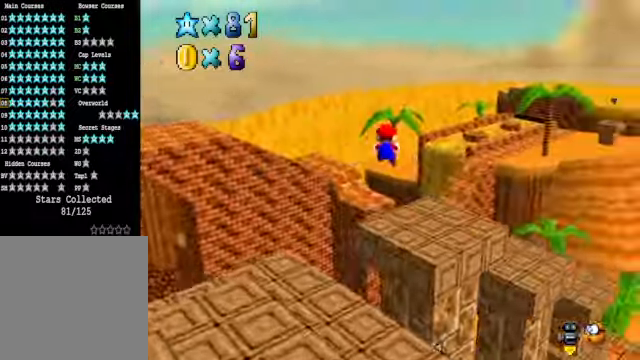
{"buttons": [], "left_stick": "up-right", "right_stick": "center", "events": [[133, "right_stick", "right"], [200, "right_stick", "down-right"], [334, "right_stick", "center"], [434, "left_stick", "up-right"]]}
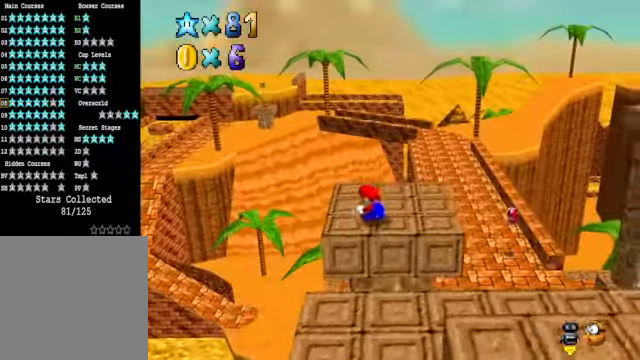
{"buttons": [], "left_stick": "center", "right_stick": "center", "events": [[100, "right_stick", "down-left"], [167, "left_stick", "center"], [267, "right_stick", "center"]]}
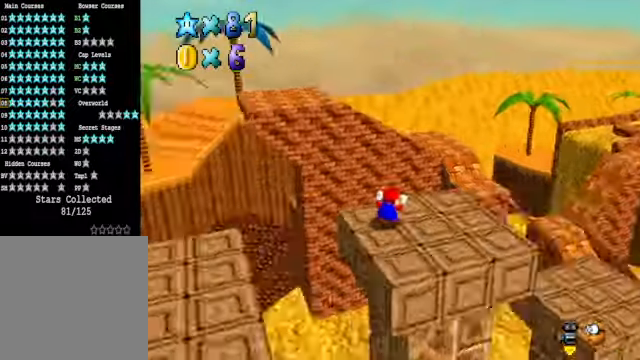
{"buttons": [], "left_stick": "center", "right_stick": "center", "events": [[367, "right_stick", "right"], [501, "right_stick", "center"]]}
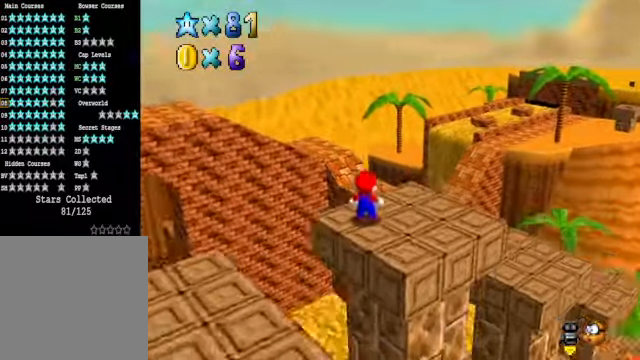
{"buttons": [], "left_stick": "up-right", "right_stick": "center", "events": [[267, "left_stick", "up-right"]]}
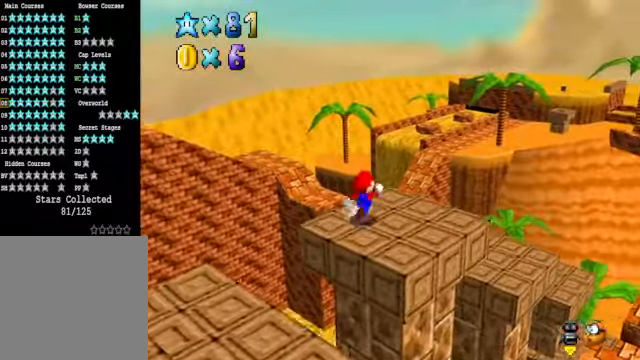
{"buttons": [], "left_stick": "up-right", "right_stick": "center", "events": [[233, "A", "down"], [400, "A", "up"]]}
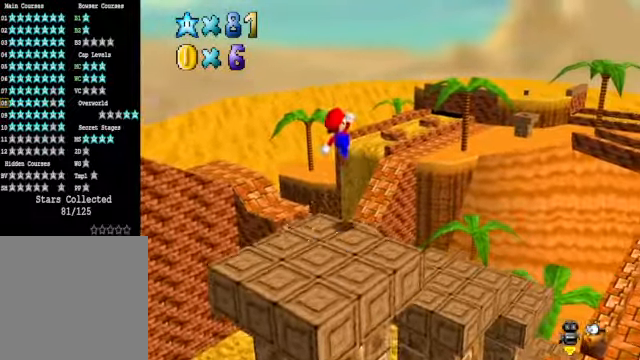
{"buttons": [], "left_stick": "center", "right_stick": "center", "events": [[33, "left_stick", "right"], [200, "left_stick", "center"]]}
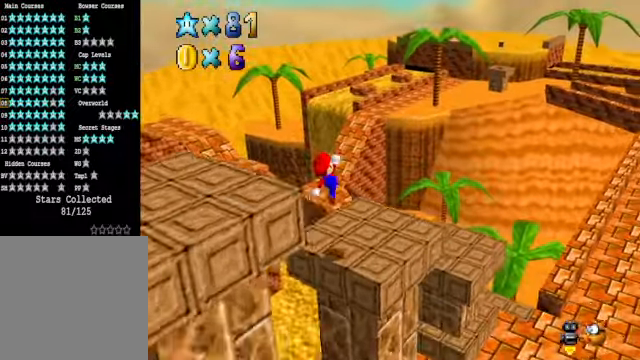
{"buttons": [], "left_stick": "up-right", "right_stick": "center", "events": [[33, "left_stick", "right"], [167, "left_stick", "up-right"], [334, "A", "down"], [434, "A", "up"]]}
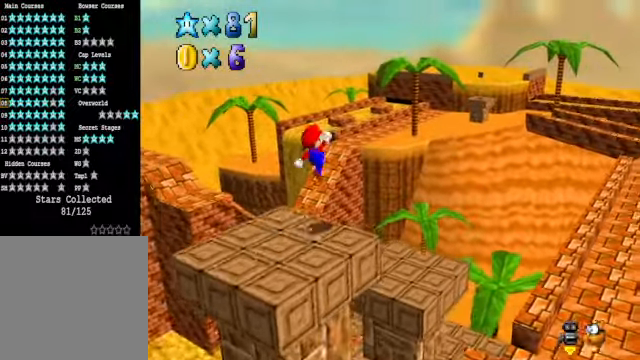
{"buttons": [], "left_stick": "center", "right_stick": "center", "events": [[100, "left_stick", "down-right"], [334, "left_stick", "center"]]}
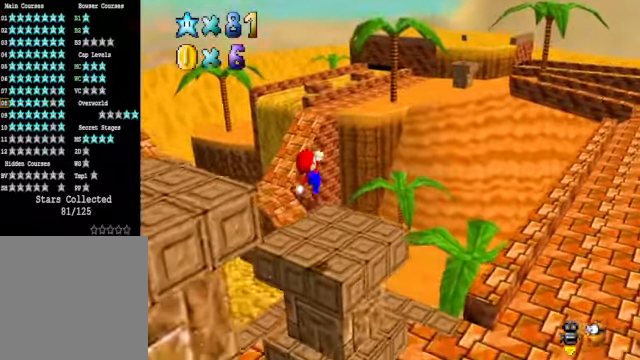
{"buttons": ["A"], "left_stick": "right", "right_stick": "center", "events": [[233, "left_stick", "right"], [467, "A", "down"]]}
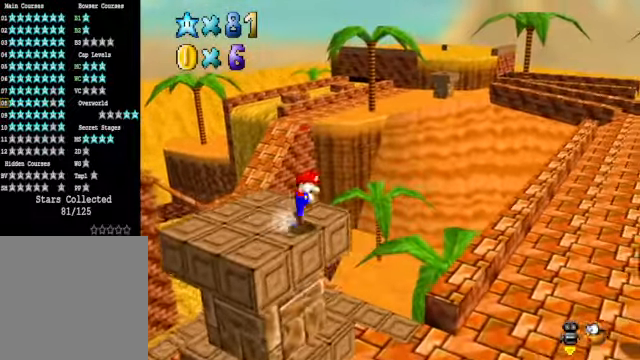
{"buttons": [], "left_stick": "up", "right_stick": "down-right", "events": [[200, "A", "up"], [400, "right_stick", "down-right"], [434, "left_stick", "up"]]}
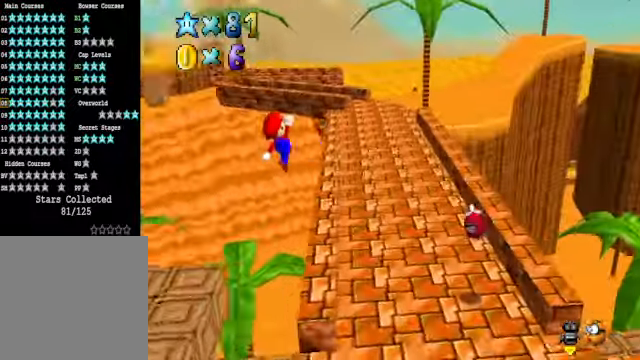
{"buttons": [], "left_stick": "up", "right_stick": "center", "events": [[34, "right_stick", "center"]]}
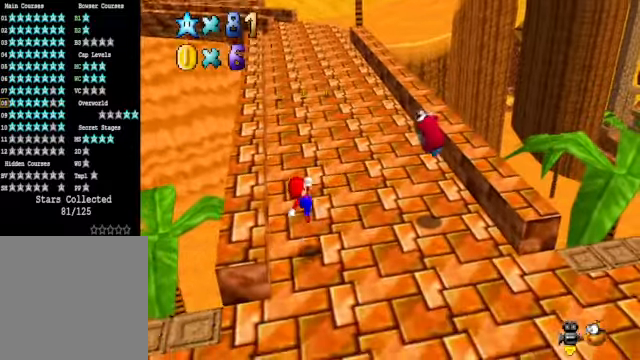
{"buttons": ["X"], "left_stick": "up", "right_stick": "center", "events": [[501, "X", "down"]]}
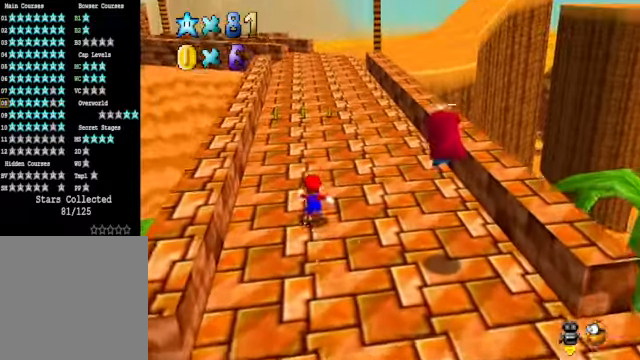
{"buttons": [], "left_stick": "up", "right_stick": "center", "events": [[67, "X", "up"], [367, "A", "down"], [467, "A", "up"]]}
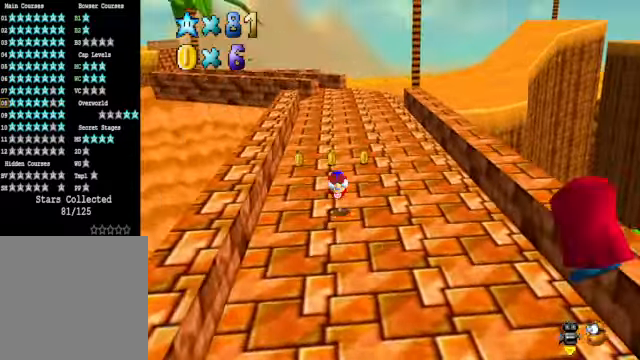
{"buttons": ["L2"], "left_stick": "up", "right_stick": "center", "events": [[400, "L2", "down"], [400, "X", "down"], [467, "X", "up"]]}
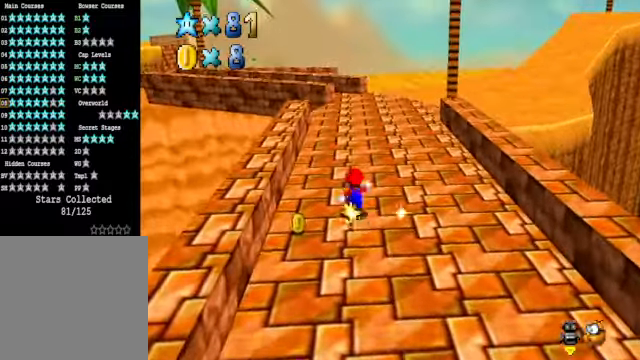
{"buttons": [], "left_stick": "up", "right_stick": "center", "events": [[66, "L2", "up"], [400, "A", "down"], [501, "A", "up"]]}
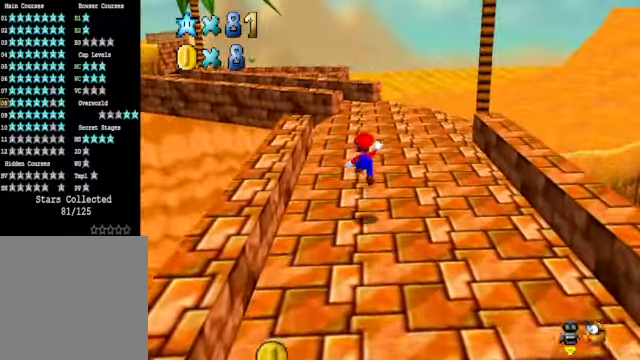
{"buttons": [], "left_stick": "up", "right_stick": "center", "events": [[66, "X", "down"], [167, "X", "up"]]}
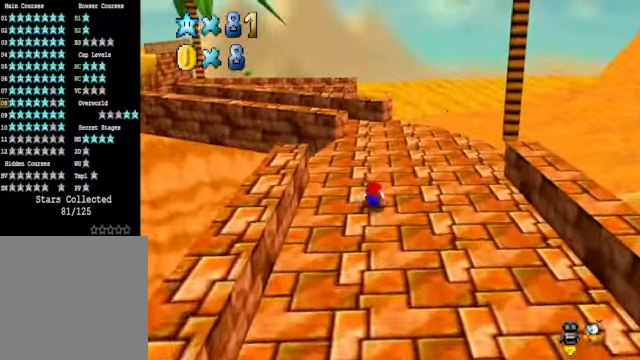
{"buttons": [], "left_stick": "up-right", "right_stick": "center", "events": [[67, "A", "down"], [134, "A", "up"], [267, "right_stick", "down-left"], [301, "left_stick", "up-right"], [401, "right_stick", "center"]]}
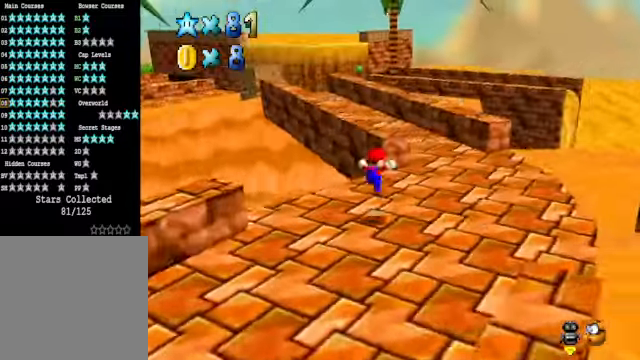
{"buttons": [], "left_stick": "up", "right_stick": "center", "events": [[468, "left_stick", "up"]]}
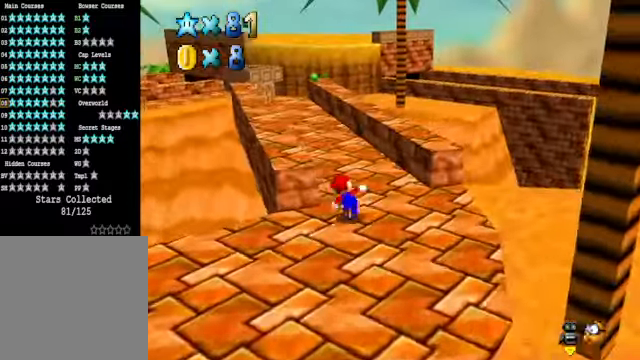
{"buttons": ["A"], "left_stick": "up", "right_stick": "center", "events": [[67, "X", "down"], [167, "X", "up"], [468, "A", "down"]]}
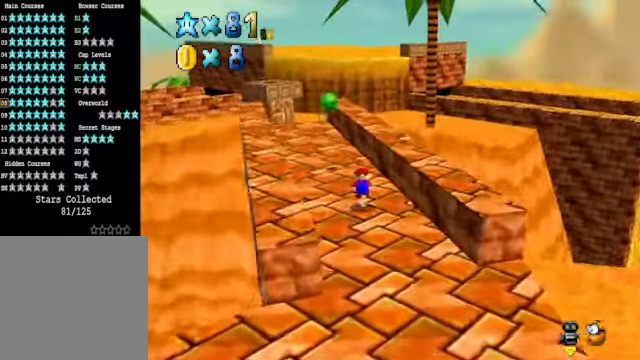
{"buttons": [], "left_stick": "up", "right_stick": "center", "events": [[34, "A", "up"], [301, "right_stick", "down-left"], [434, "right_stick", "center"]]}
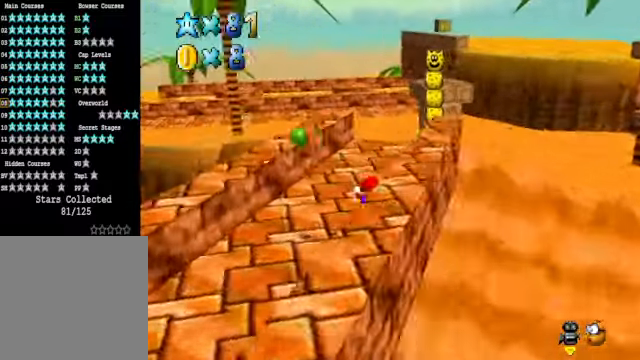
{"buttons": [], "left_stick": "up-right", "right_stick": "center", "events": [[167, "X", "down"], [267, "left_stick", "up-right"], [334, "X", "up"]]}
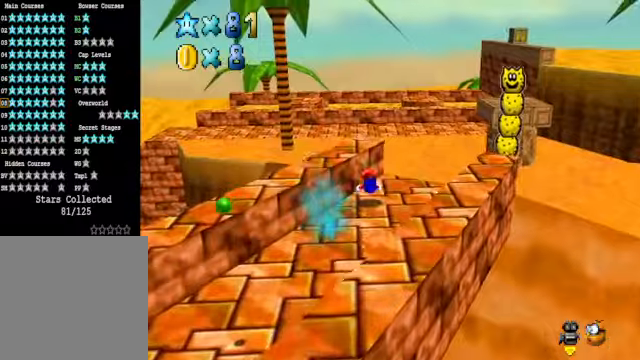
{"buttons": [], "left_stick": "up-right", "right_stick": "center", "events": [[101, "A", "down"], [201, "A", "up"]]}